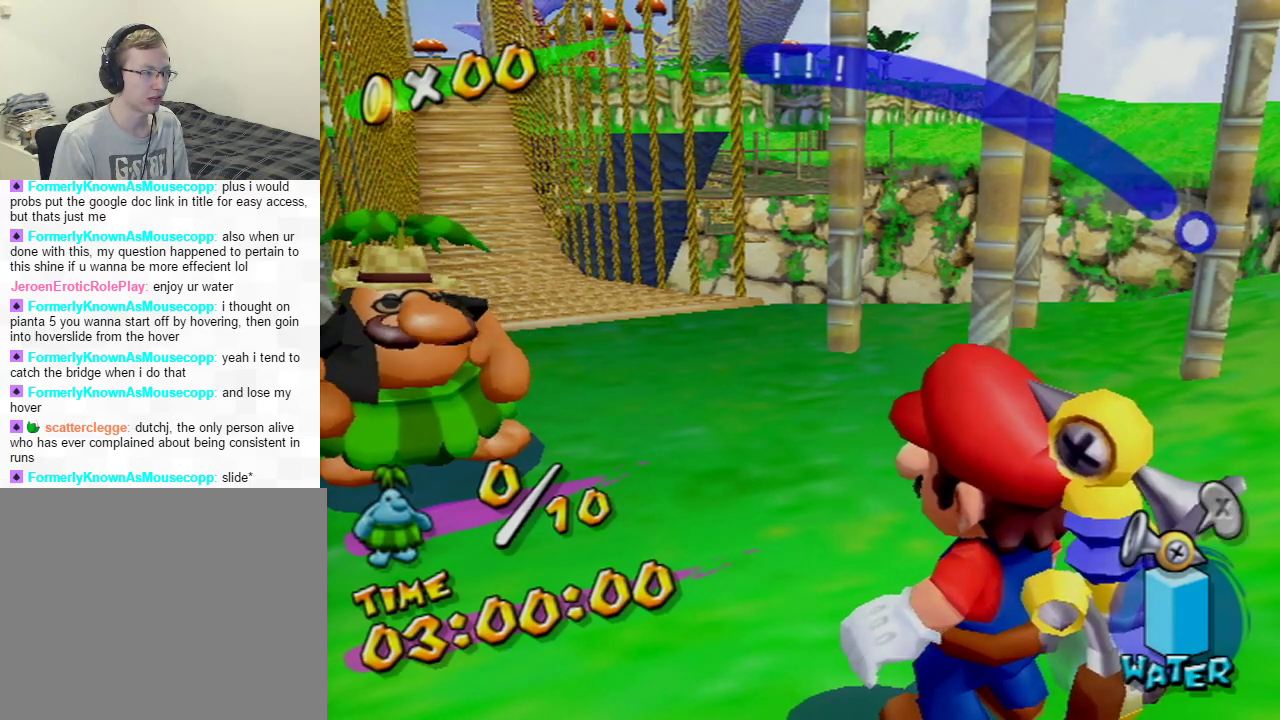
Gameplay with a controller (Nintendo layout); each line is a JSON object with the inputs held at the frame after it. "events" lists button and stick changes between this image and that frame as [ms after this image, input, new state], when the widget could be followed in between. Not read: L3 R1 R3 Z.
{"buttons": [], "left_stick": "up", "right_stick": "center", "events": [[267, "left_stick", "up"]]}
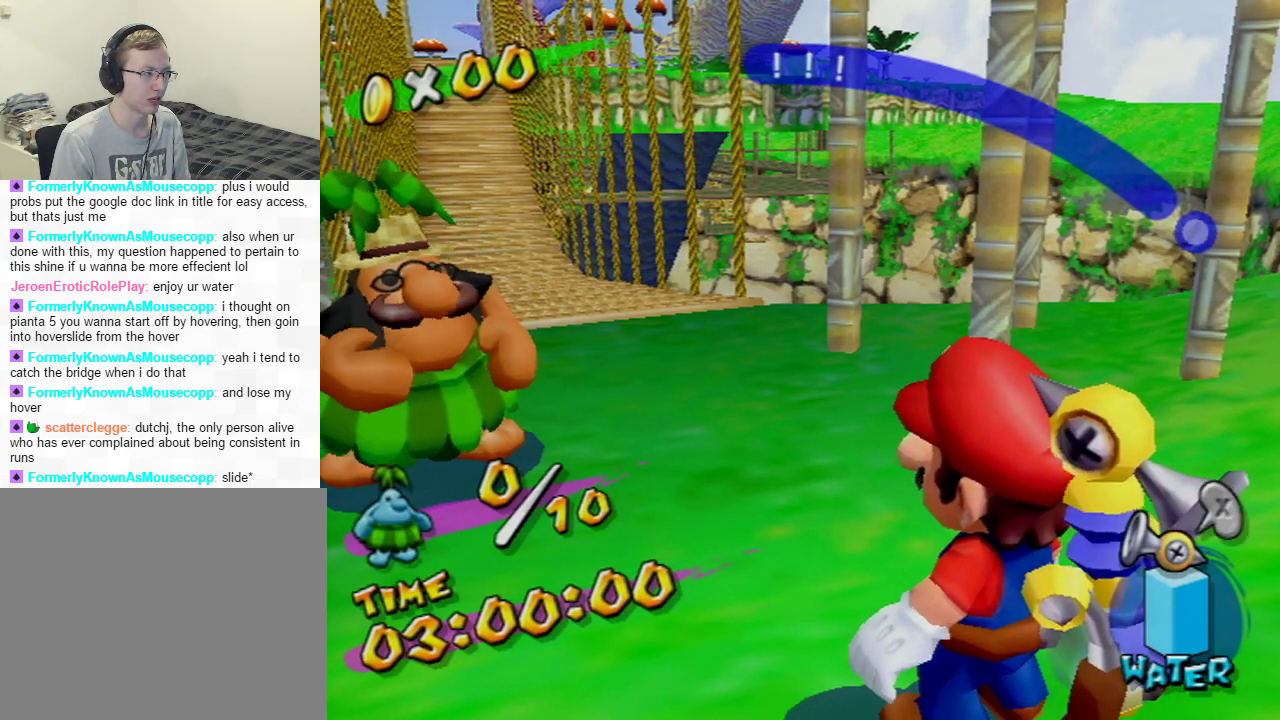
{"buttons": [], "left_stick": "up", "right_stick": "center", "events": []}
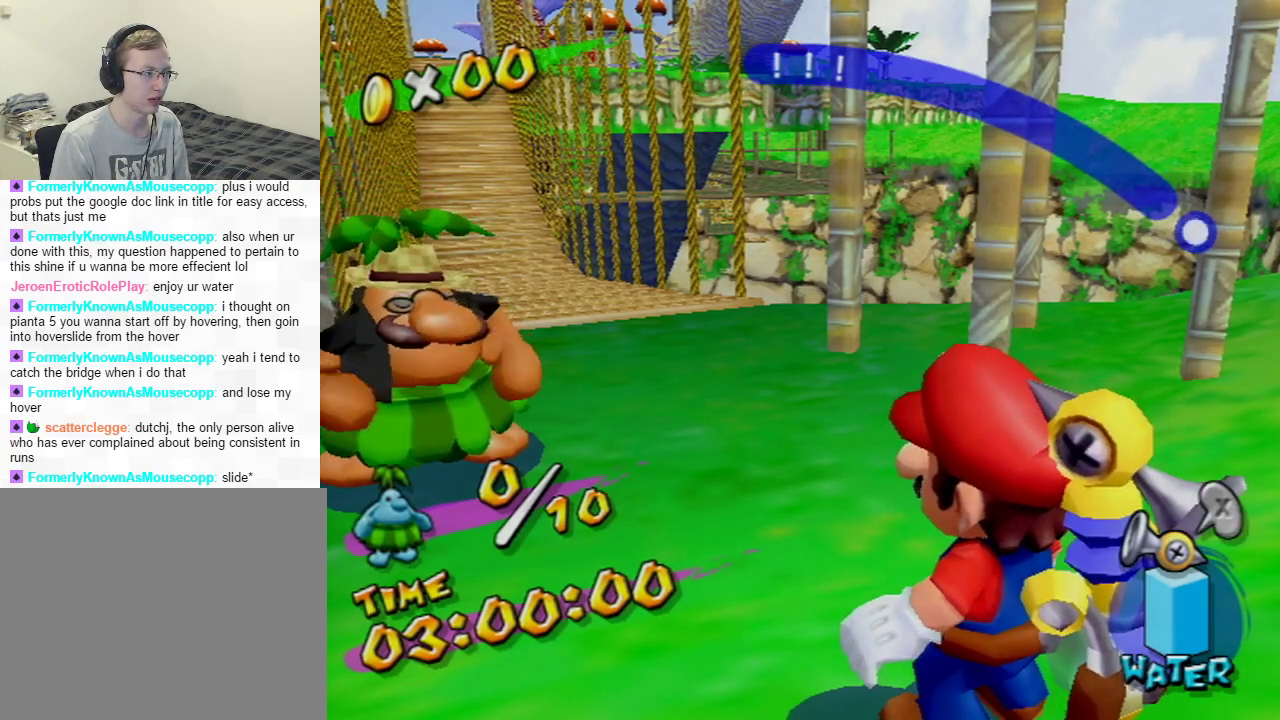
{"buttons": [], "left_stick": "up", "right_stick": "center", "events": [[134, "A", "down"], [217, "A", "up"]]}
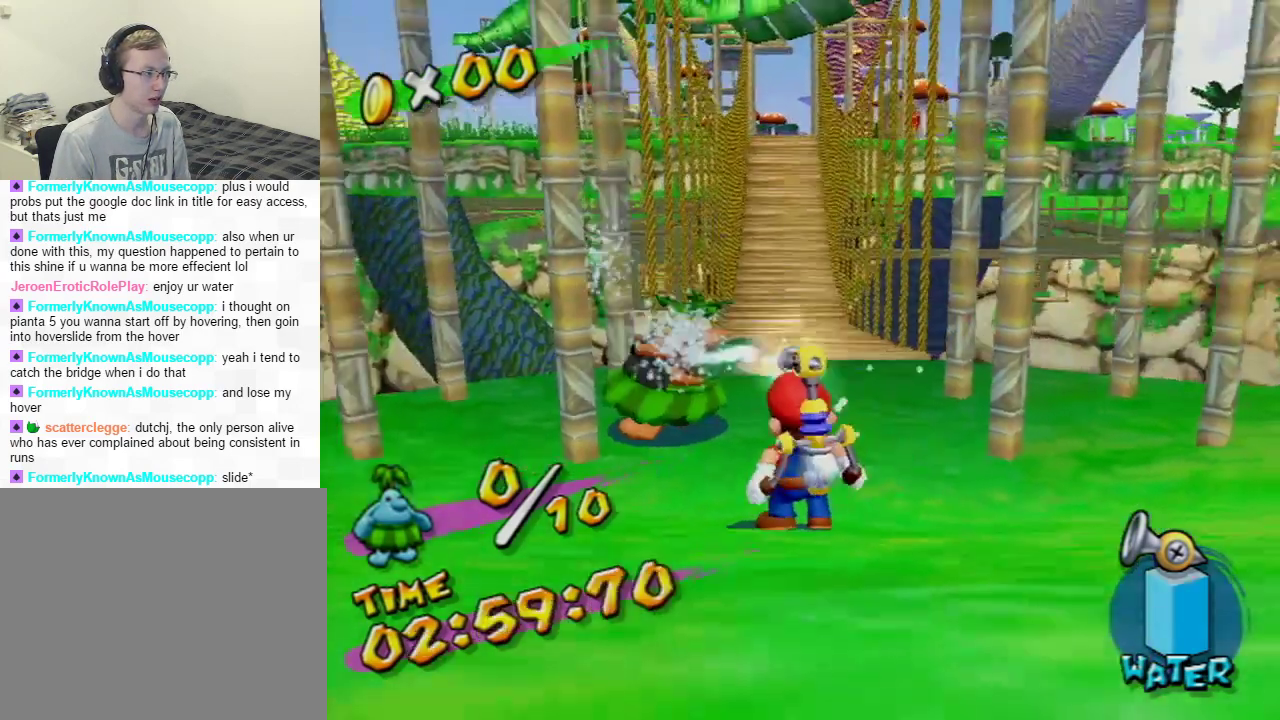
{"buttons": ["A"], "left_stick": "up", "right_stick": "center", "events": [[450, "A", "down"]]}
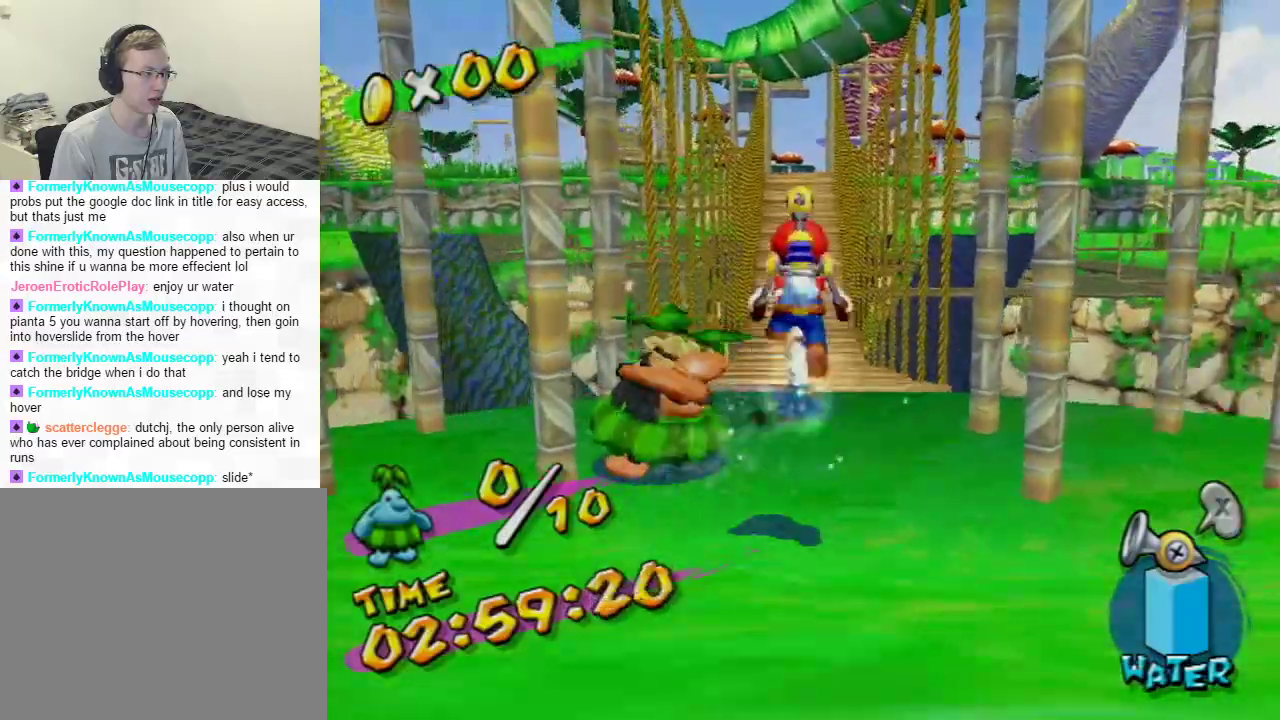
{"buttons": [], "left_stick": "up", "right_stick": "center", "events": [[117, "A", "up"], [200, "B", "down"], [284, "B", "up"], [401, "X", "down"], [484, "X", "up"]]}
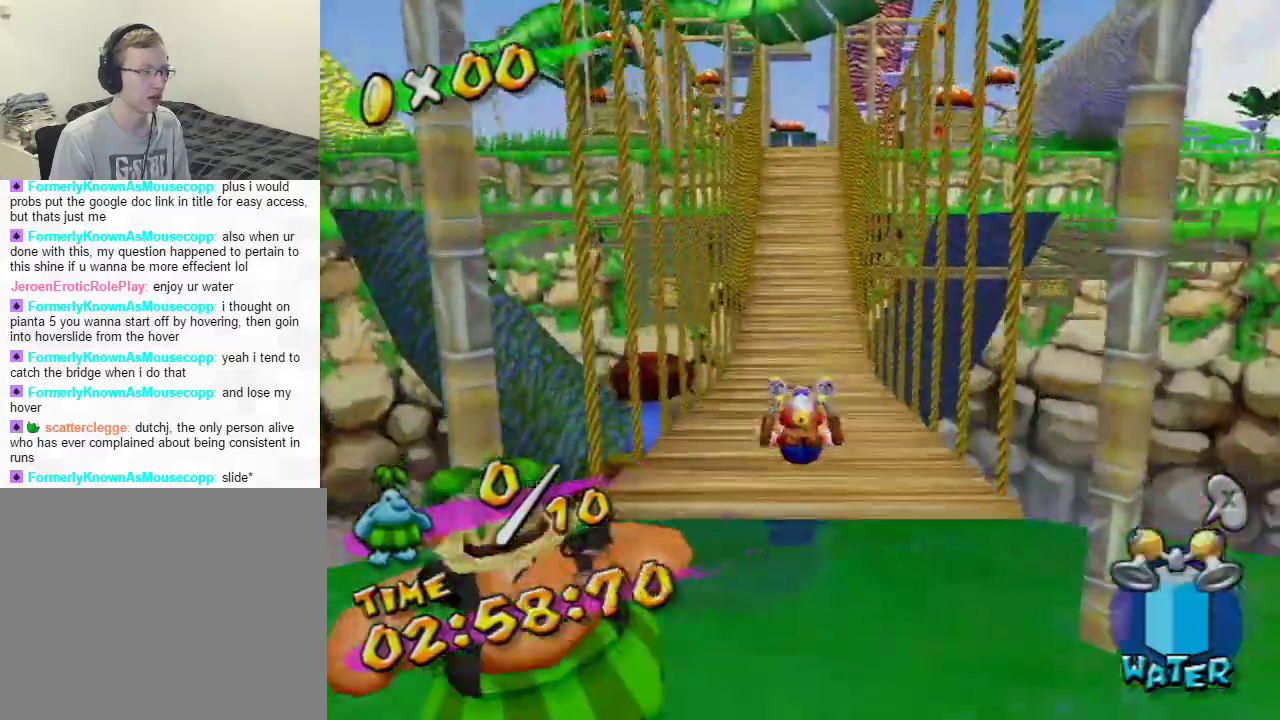
{"buttons": [], "left_stick": "up", "right_stick": "center", "events": []}
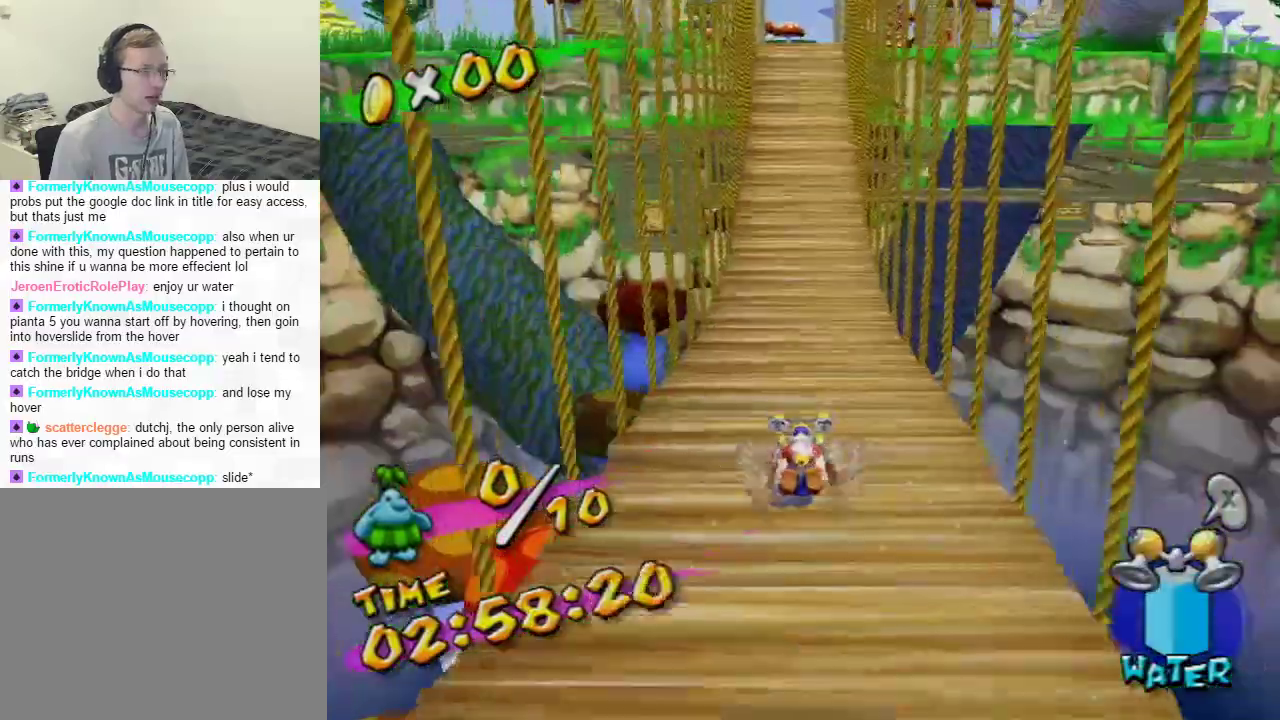
{"buttons": [], "left_stick": "up", "right_stick": "center", "events": []}
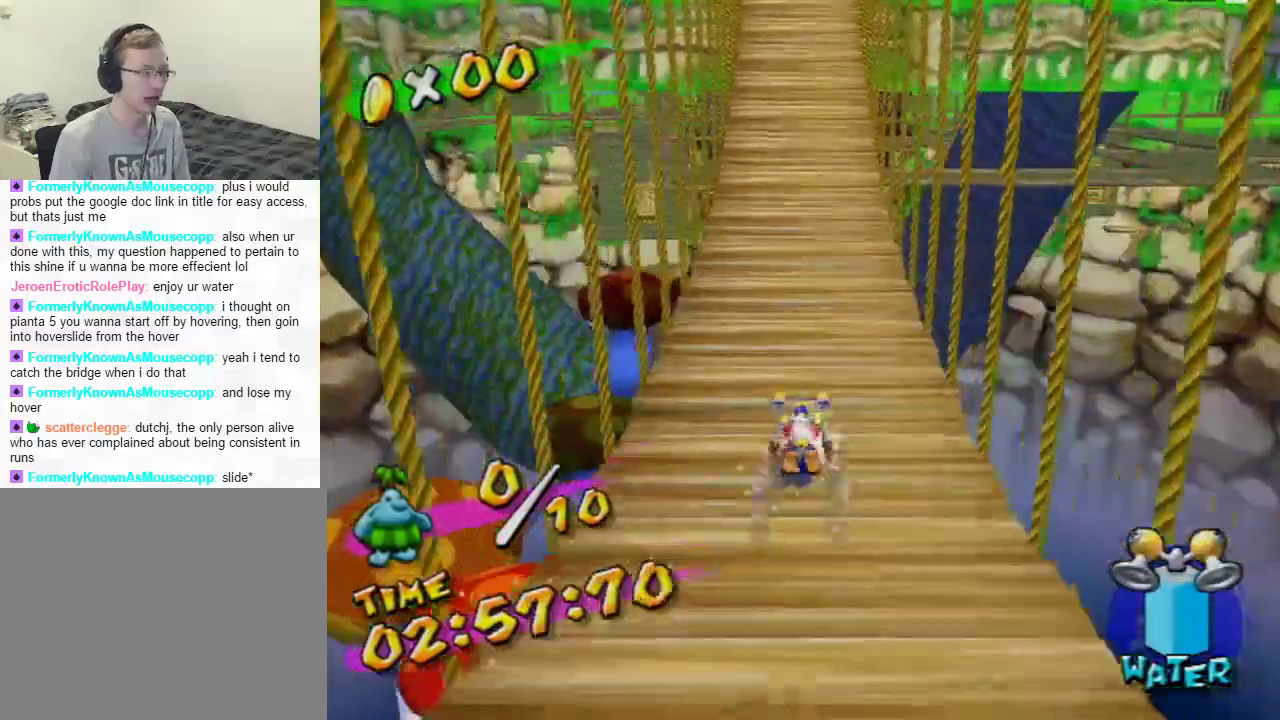
{"buttons": ["A"], "left_stick": "up", "right_stick": "center", "events": [[500, "A", "down"]]}